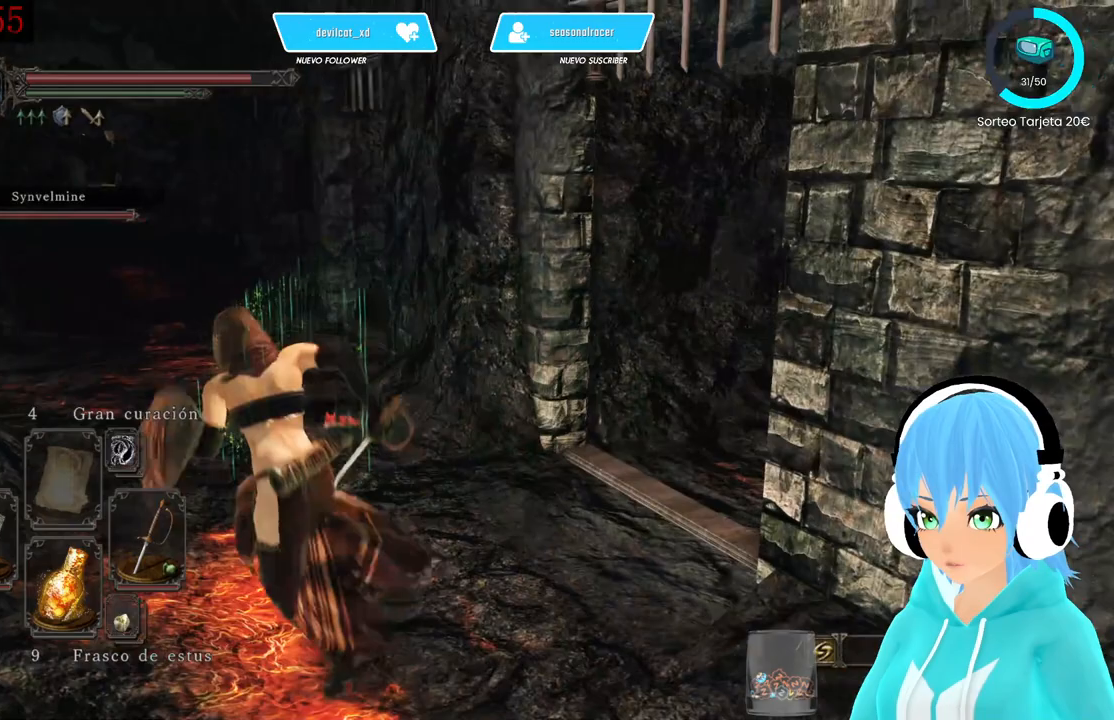
Gameplay with a controller (Xbox layout); each line is a JSON object with the inputs held at the frame after it (dt_ms = milliseconds from this image to that frame). "events" lists button and stick changes between this image and that frame as [ms after this image, input, new state], when the widget could be followed in between.
{"dt_ms": 500, "buttons": [], "left_stick": "up-left", "right_stick": "center", "events": [[417, "B", "up"]]}
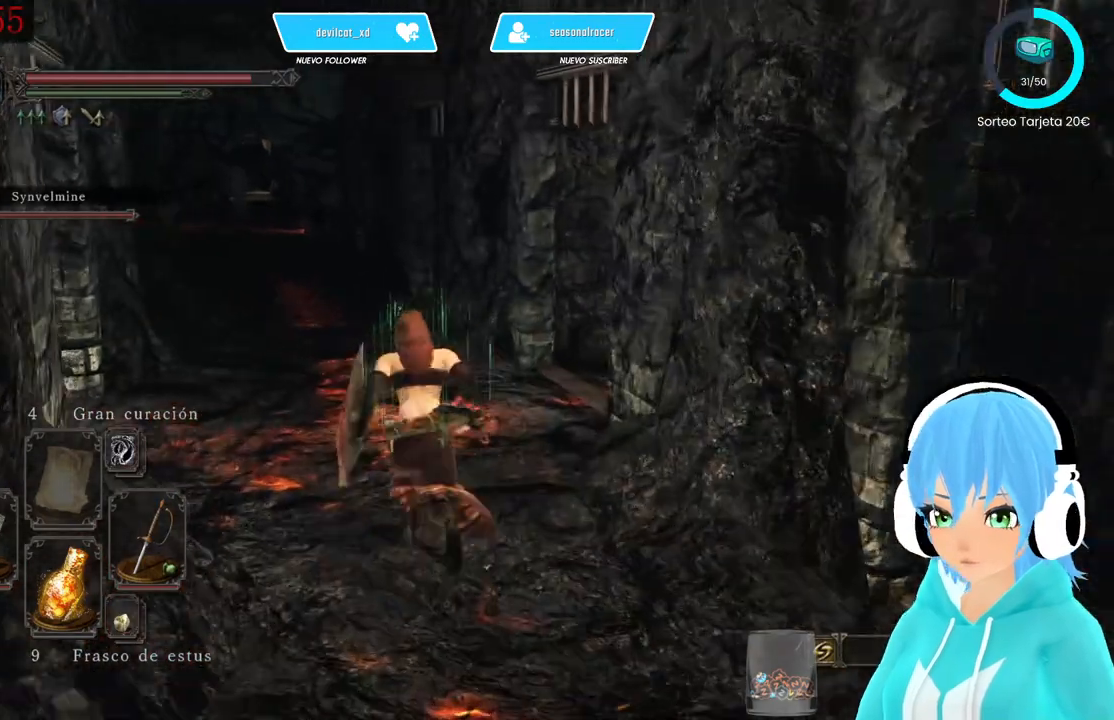
{"dt_ms": 500, "buttons": [], "left_stick": "up-left", "right_stick": "center", "events": [[83, "right_stick", "left"], [250, "right_stick", "center"]]}
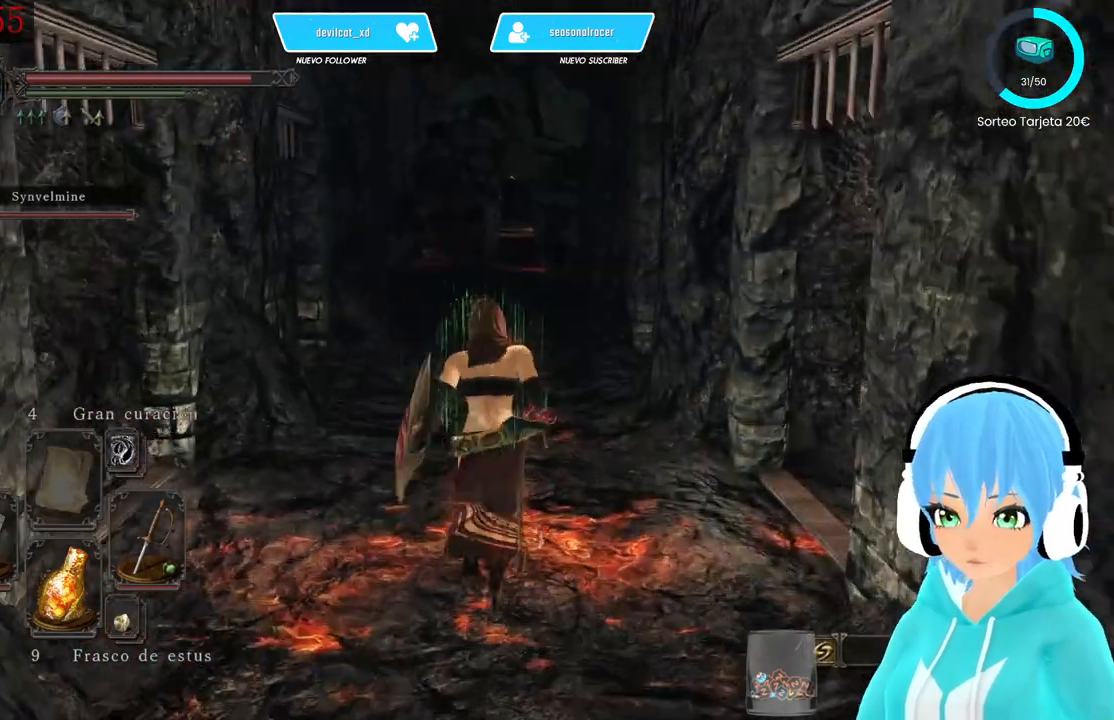
{"dt_ms": 500, "buttons": [], "left_stick": "up-left", "right_stick": "center", "events": []}
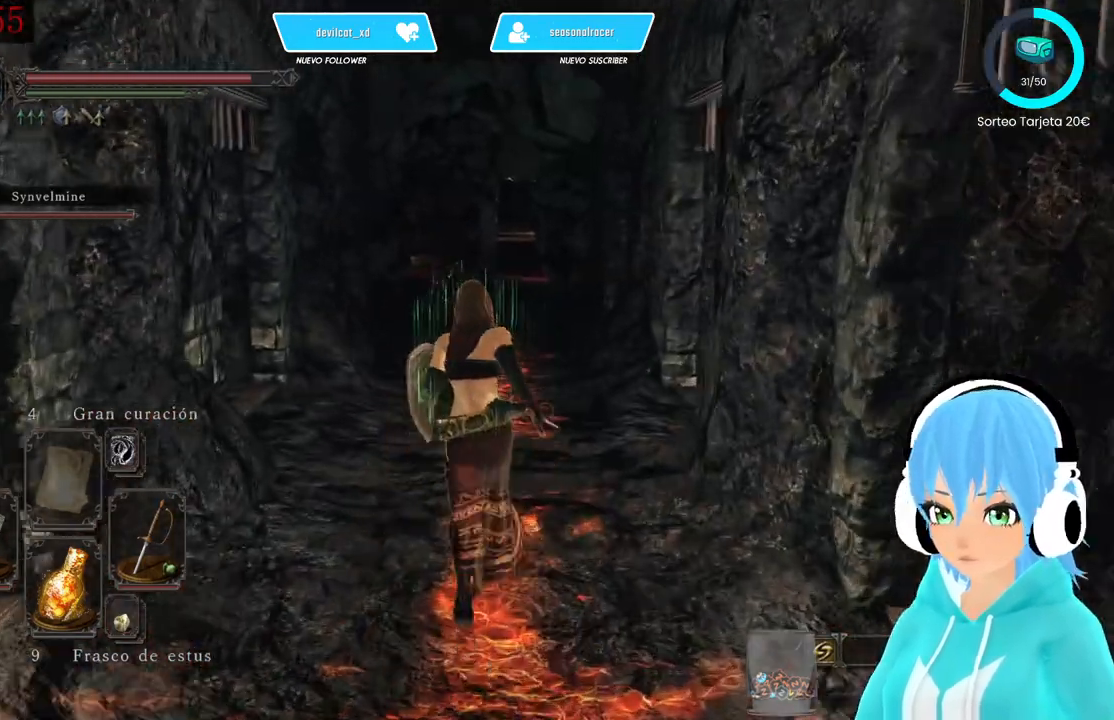
{"dt_ms": 500, "buttons": [], "left_stick": "up-left", "right_stick": "center", "events": []}
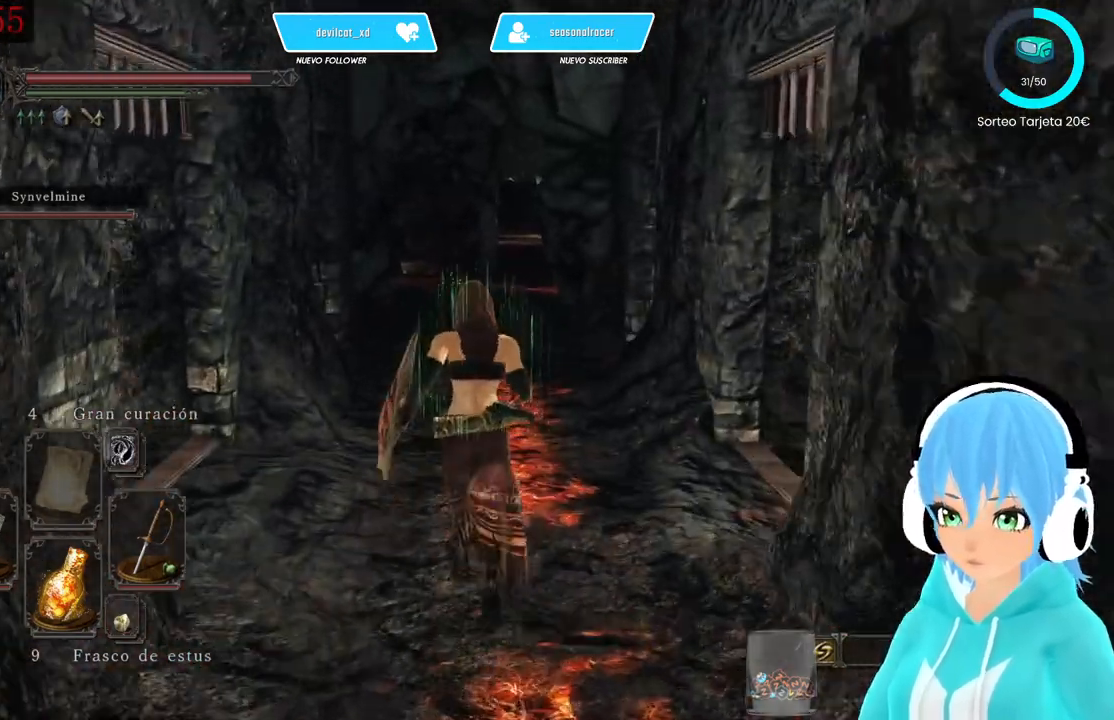
{"dt_ms": 500, "buttons": [], "left_stick": "up-left", "right_stick": "center", "events": []}
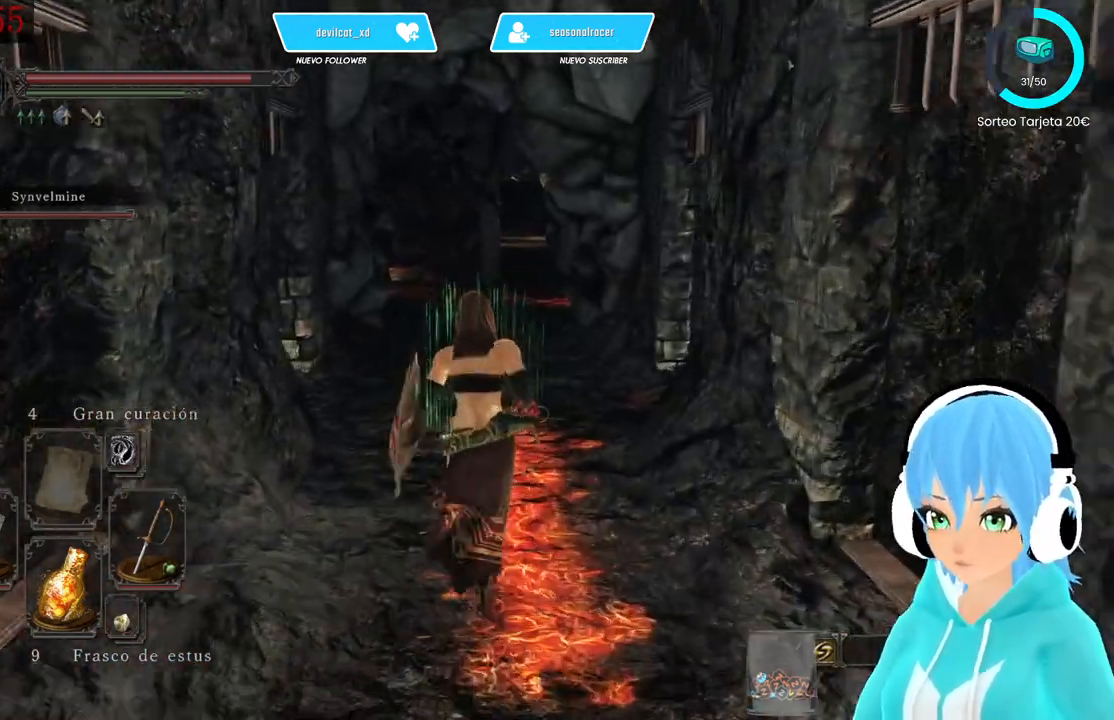
{"dt_ms": 500, "buttons": [], "left_stick": "up-left", "right_stick": "center", "events": []}
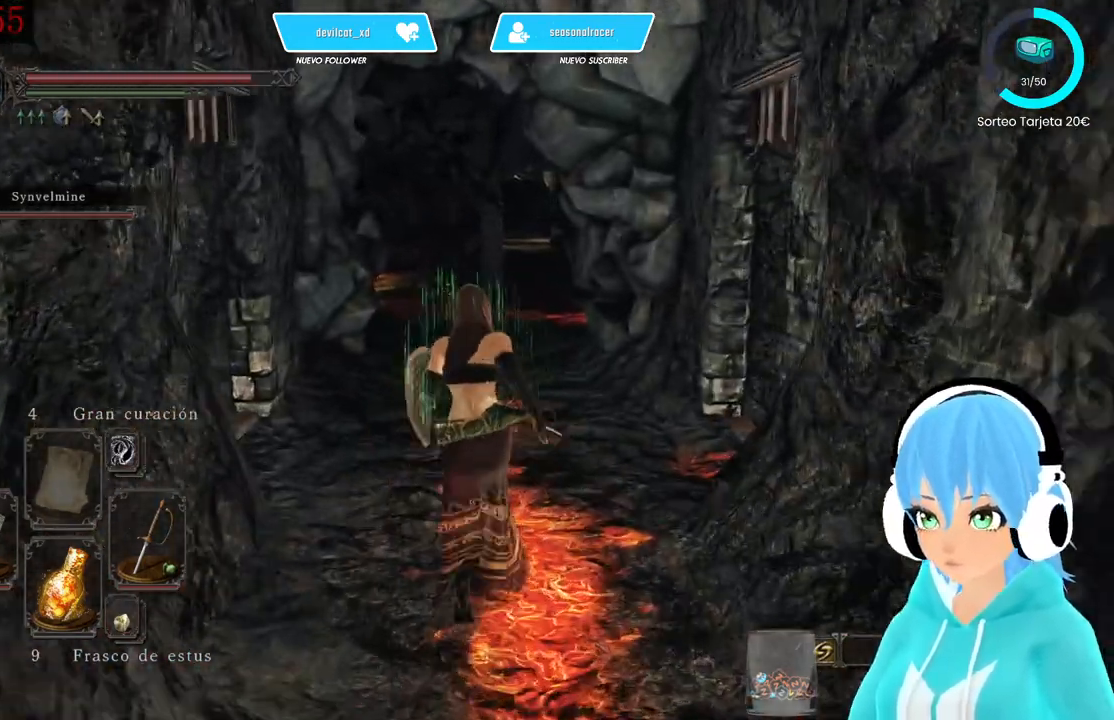
{"dt_ms": 500, "buttons": ["B"], "left_stick": "up-left", "right_stick": "center", "events": [[333, "B", "down"]]}
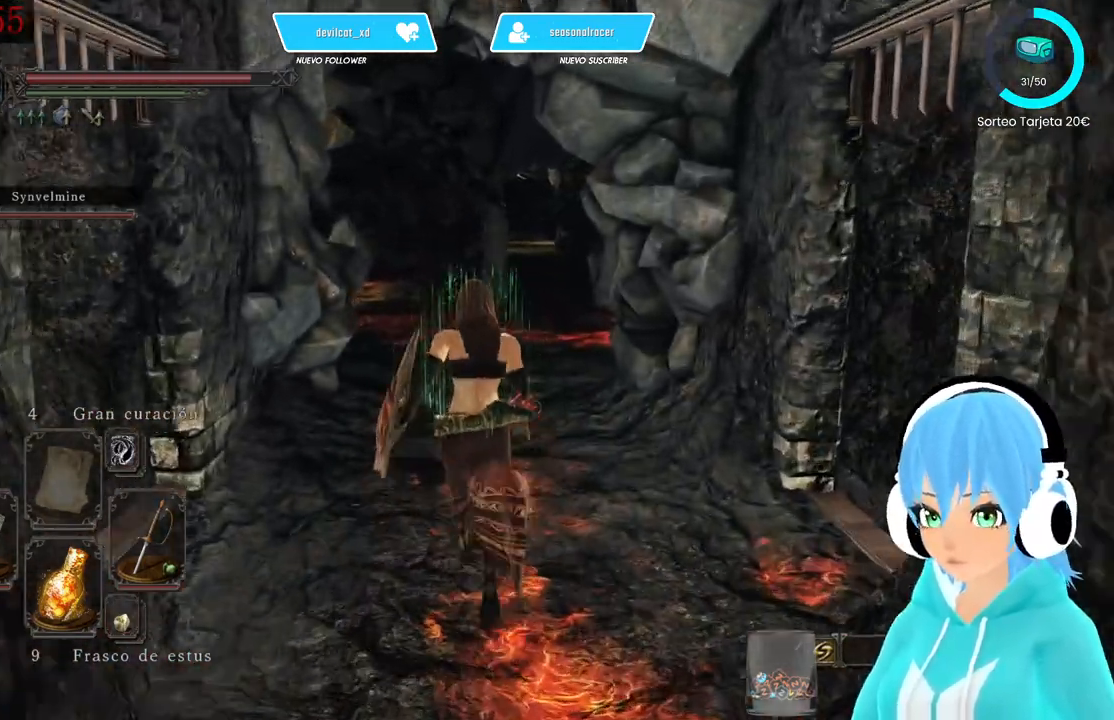
{"dt_ms": 500, "buttons": ["B"], "left_stick": "up-left", "right_stick": "center", "events": []}
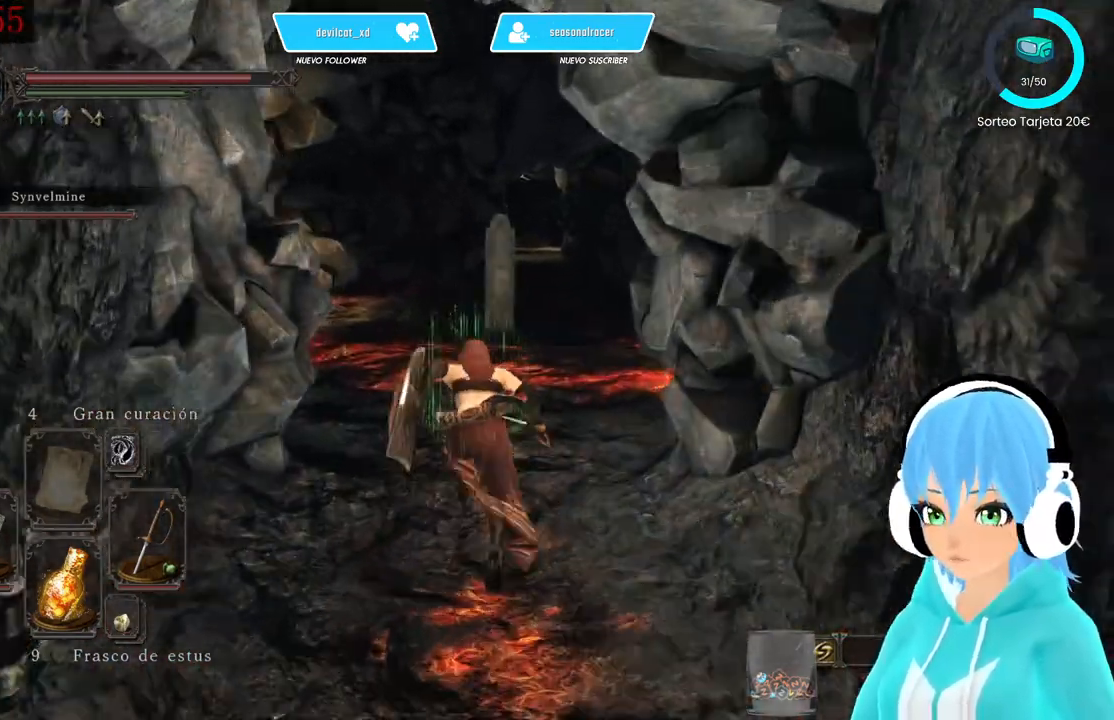
{"dt_ms": 500, "buttons": [], "left_stick": "up-left", "right_stick": "center", "events": [[250, "B", "up"]]}
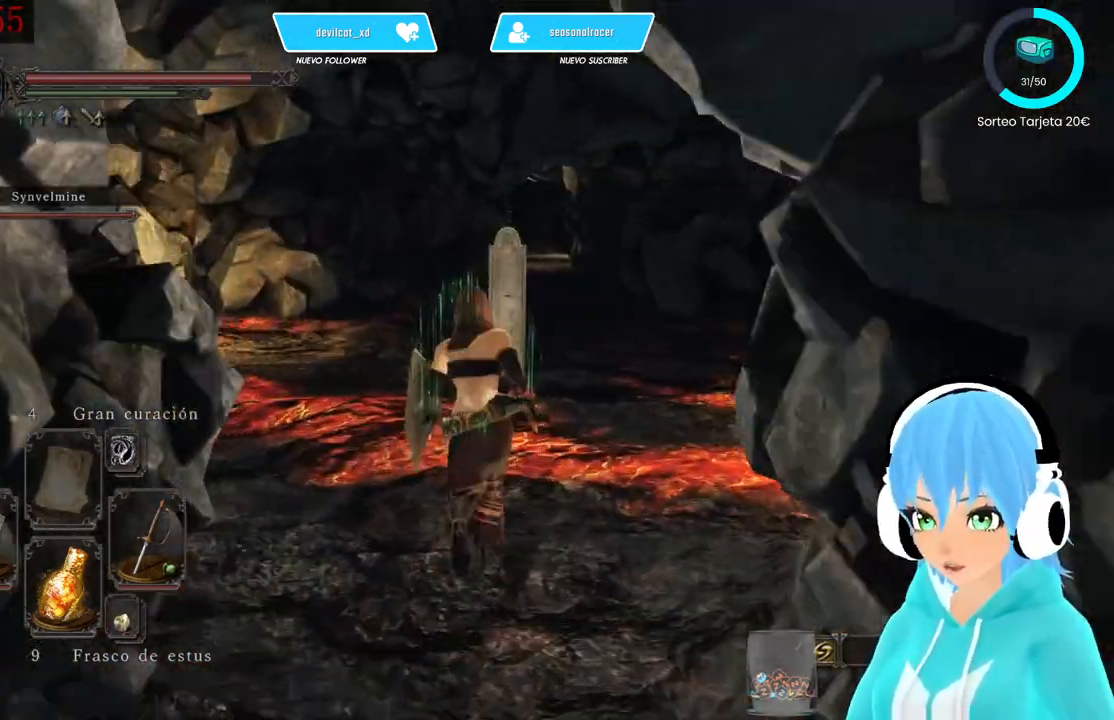
{"dt_ms": 500, "buttons": [], "left_stick": "up", "right_stick": "center", "events": [[83, "left_stick", "up"], [83, "right_stick", "left"], [333, "right_stick", "center"]]}
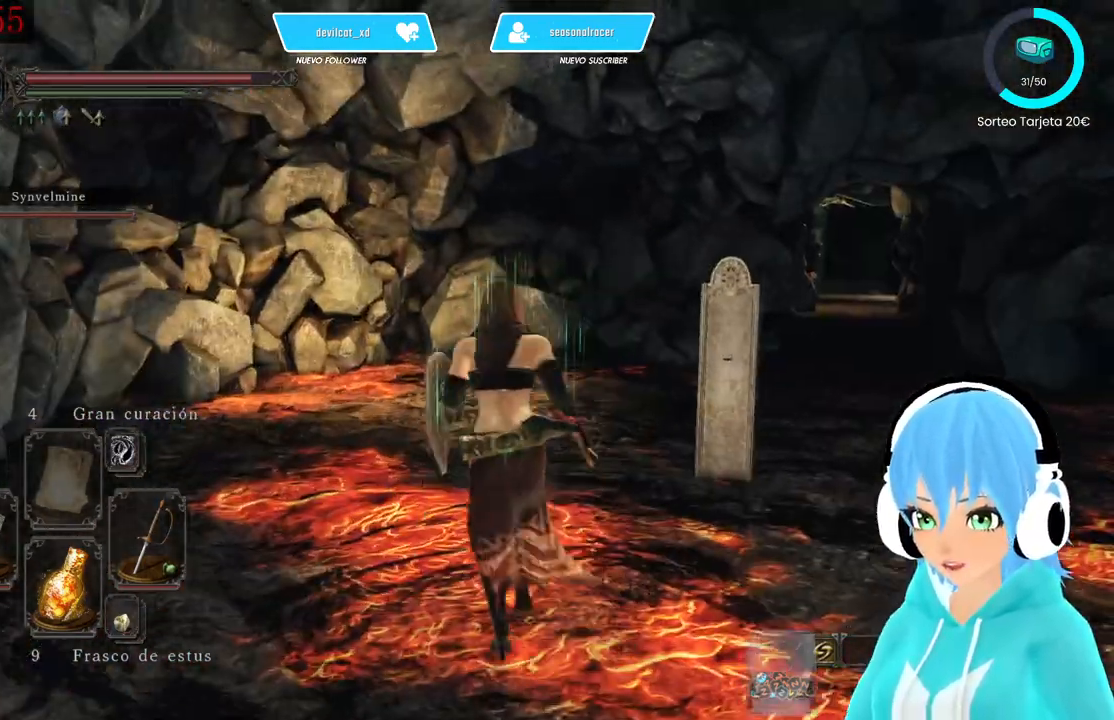
{"dt_ms": 500, "buttons": [], "left_stick": "up", "right_stick": "down-right", "events": [[83, "right_stick", "left"], [167, "right_stick", "down-left"], [333, "right_stick", "down-right"]]}
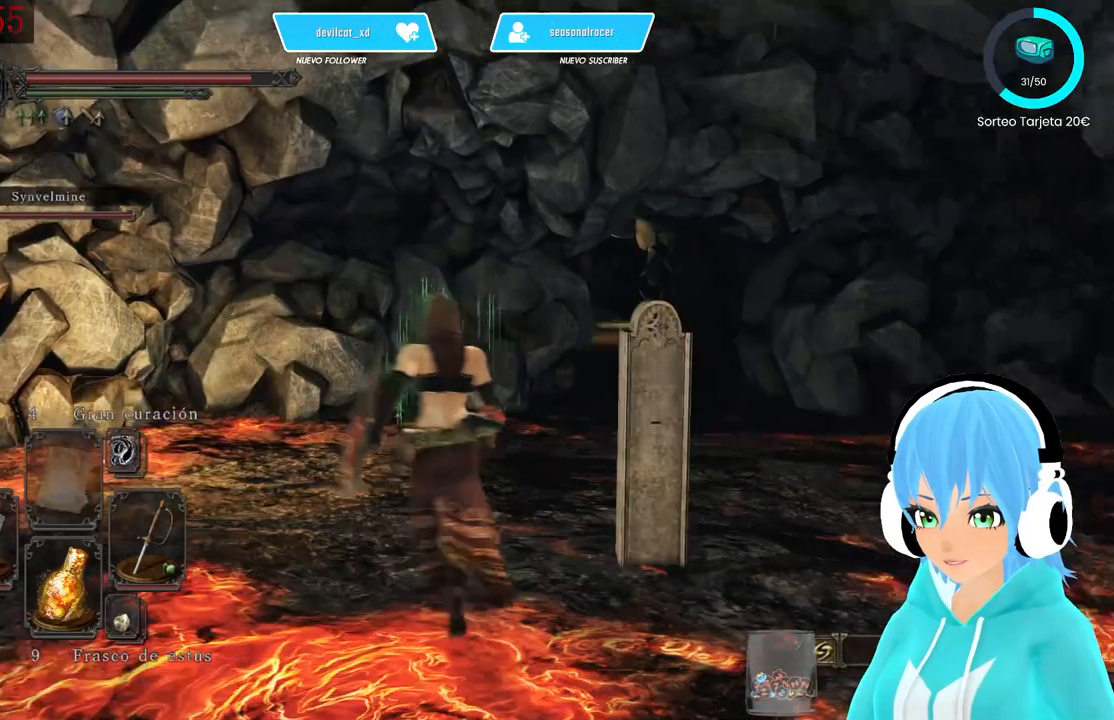
{"dt_ms": 500, "buttons": [], "left_stick": "up", "right_stick": "down-right", "events": []}
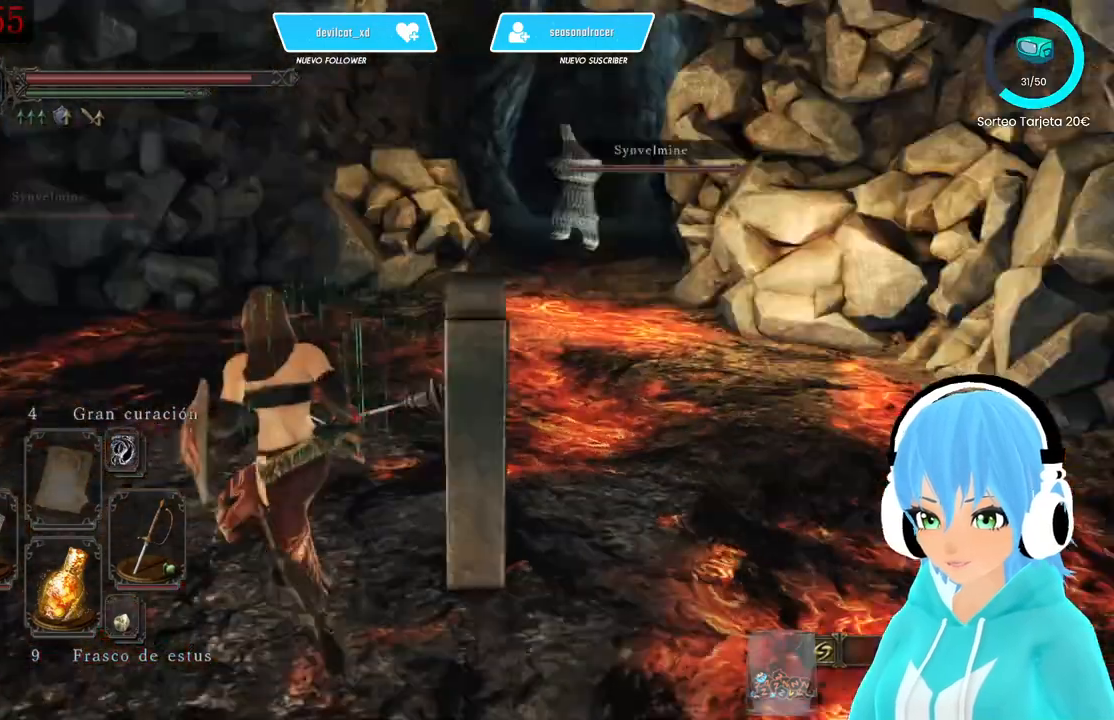
{"dt_ms": 500, "buttons": [], "left_stick": "up", "right_stick": "center", "events": [[83, "right_stick", "right"], [167, "left_stick", "center"], [500, "left_stick", "up"], [500, "right_stick", "center"]]}
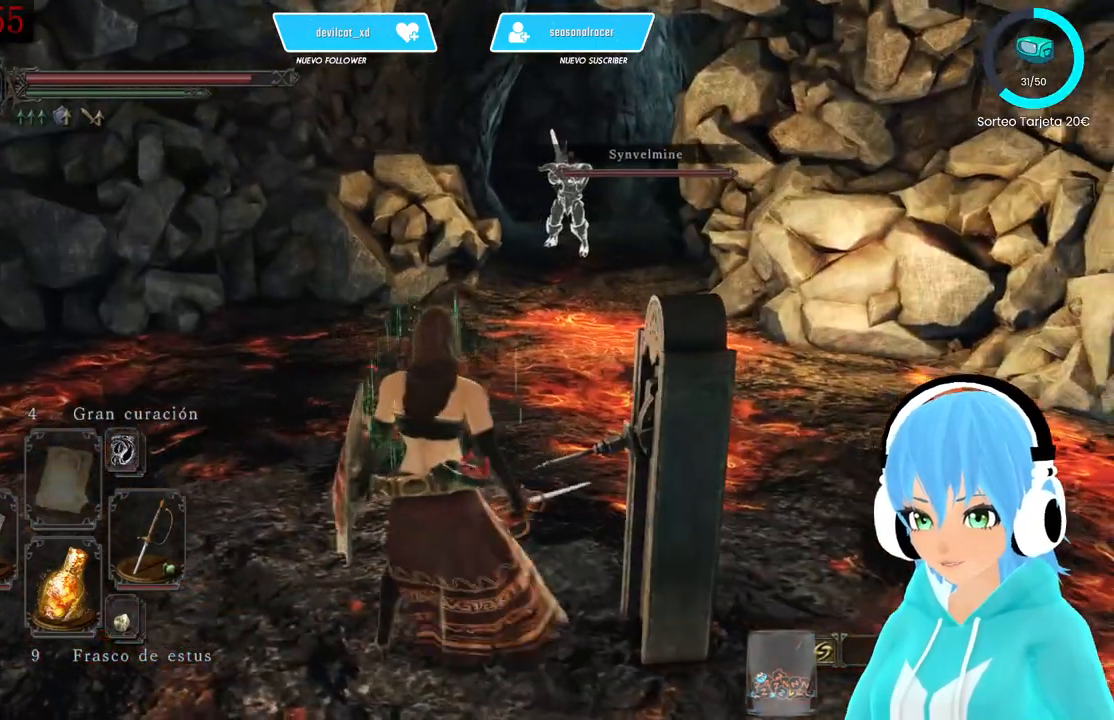
{"dt_ms": 500, "buttons": ["B"], "left_stick": "up", "right_stick": "center", "events": [[83, "B", "down"]]}
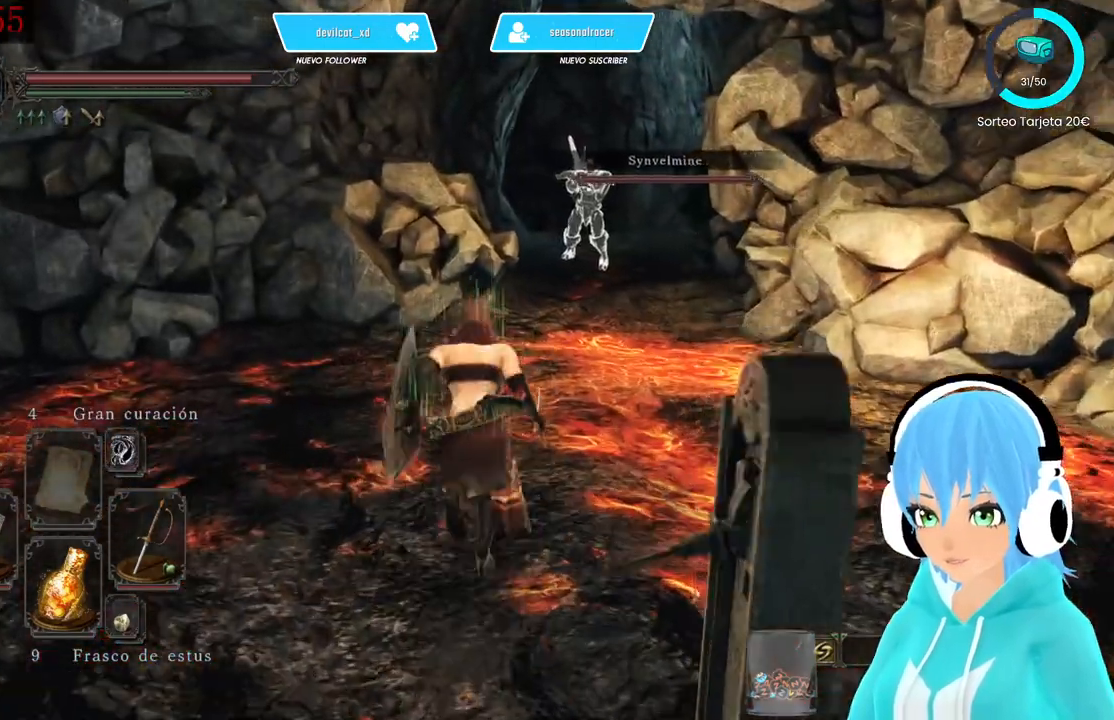
{"dt_ms": 500, "buttons": ["B"], "left_stick": "up", "right_stick": "center", "events": []}
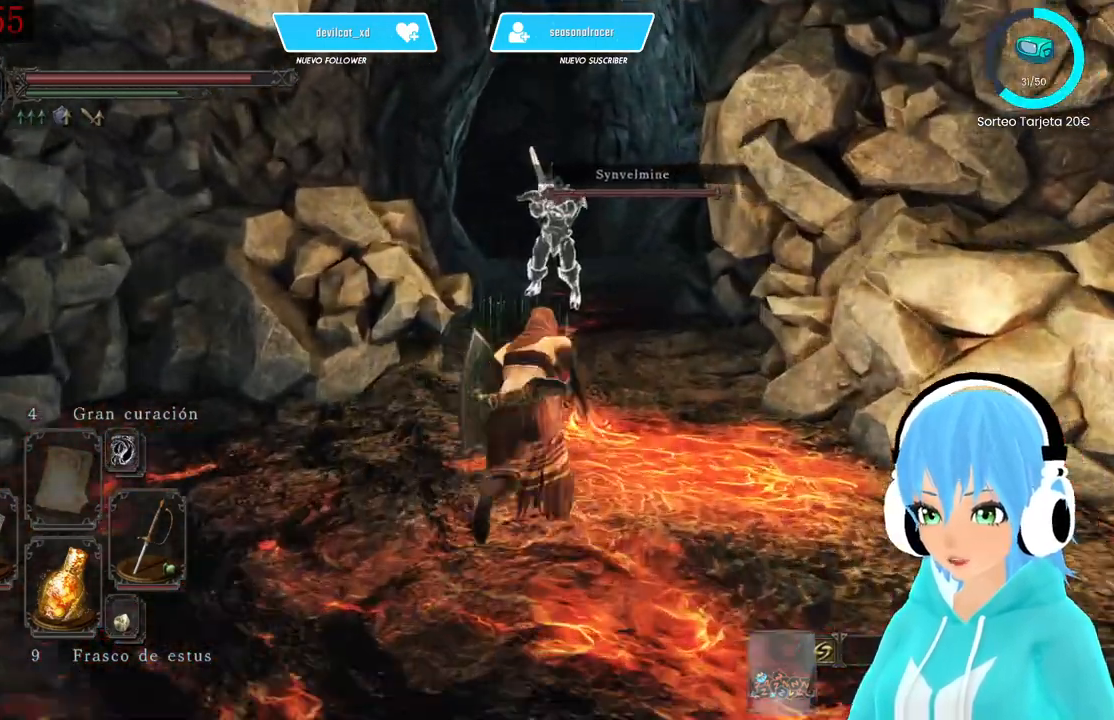
{"dt_ms": 500, "buttons": ["B"], "left_stick": "up", "right_stick": "center", "events": []}
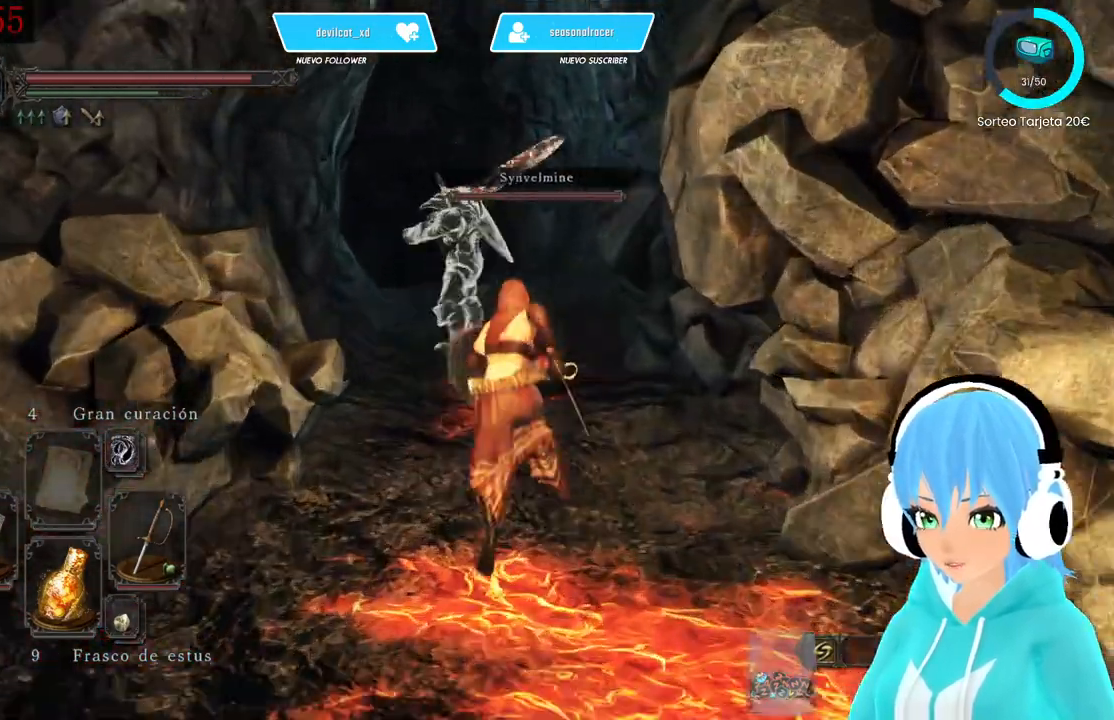
{"dt_ms": 500, "buttons": ["B"], "left_stick": "up", "right_stick": "center"}
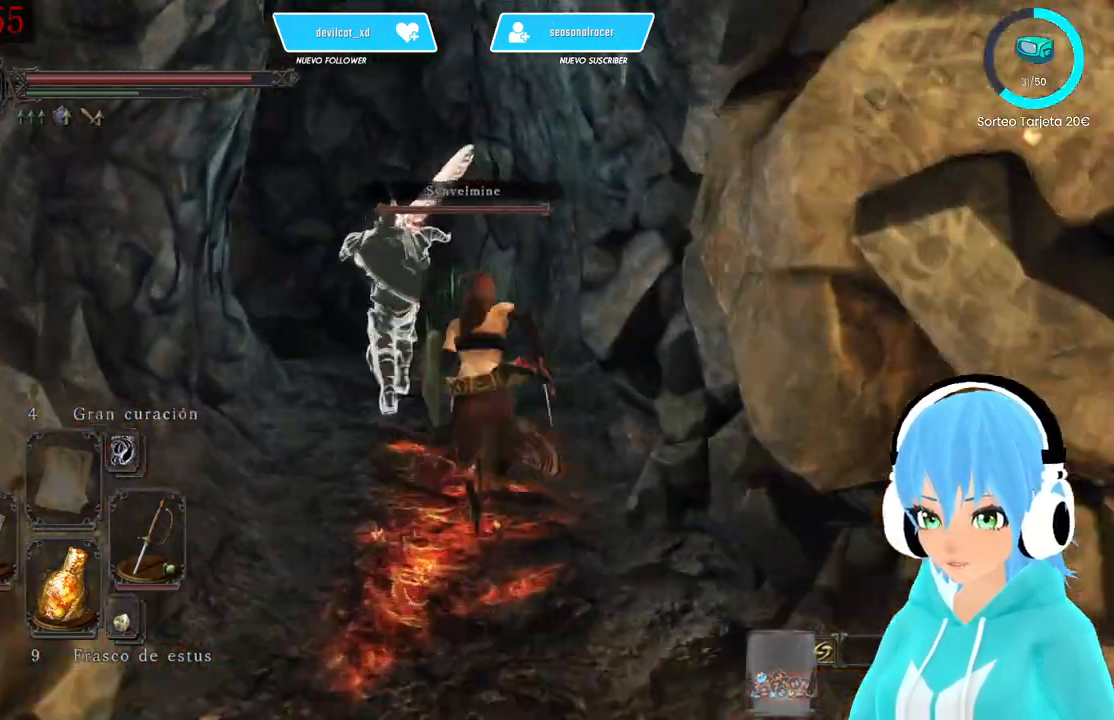
{"dt_ms": 500, "buttons": [], "left_stick": "up", "right_stick": "down-left", "events": [[167, "B", "up"], [333, "right_stick", "down-left"]]}
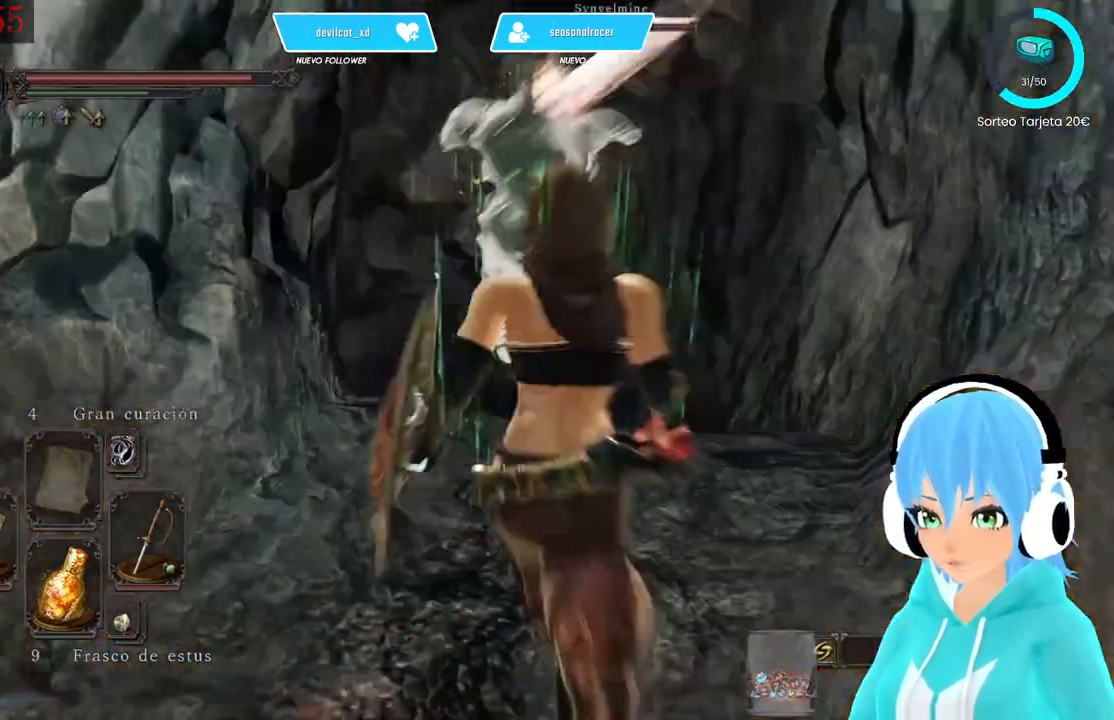
{"dt_ms": 500, "buttons": [], "left_stick": "up", "right_stick": "down-left", "events": [[83, "right_stick", "center"], [333, "right_stick", "down-left"]]}
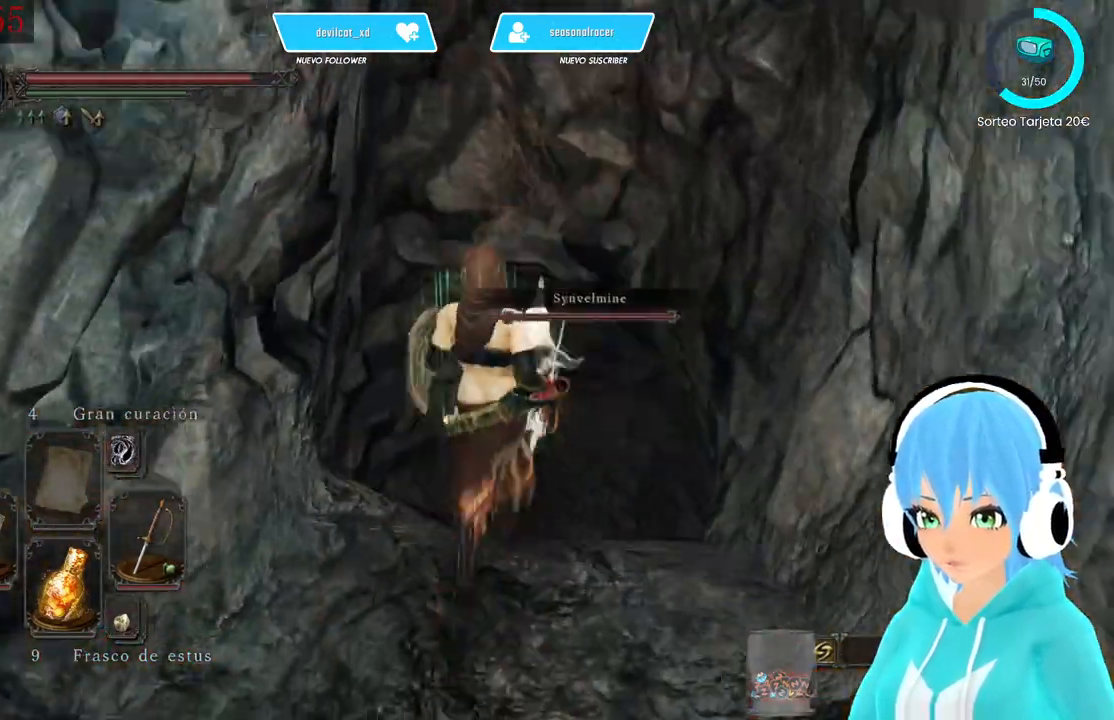
{"dt_ms": 500, "buttons": [], "left_stick": "center", "right_stick": "right", "events": [[83, "right_stick", "center"], [250, "left_stick", "up-right"], [417, "right_stick", "right"], [500, "left_stick", "center"]]}
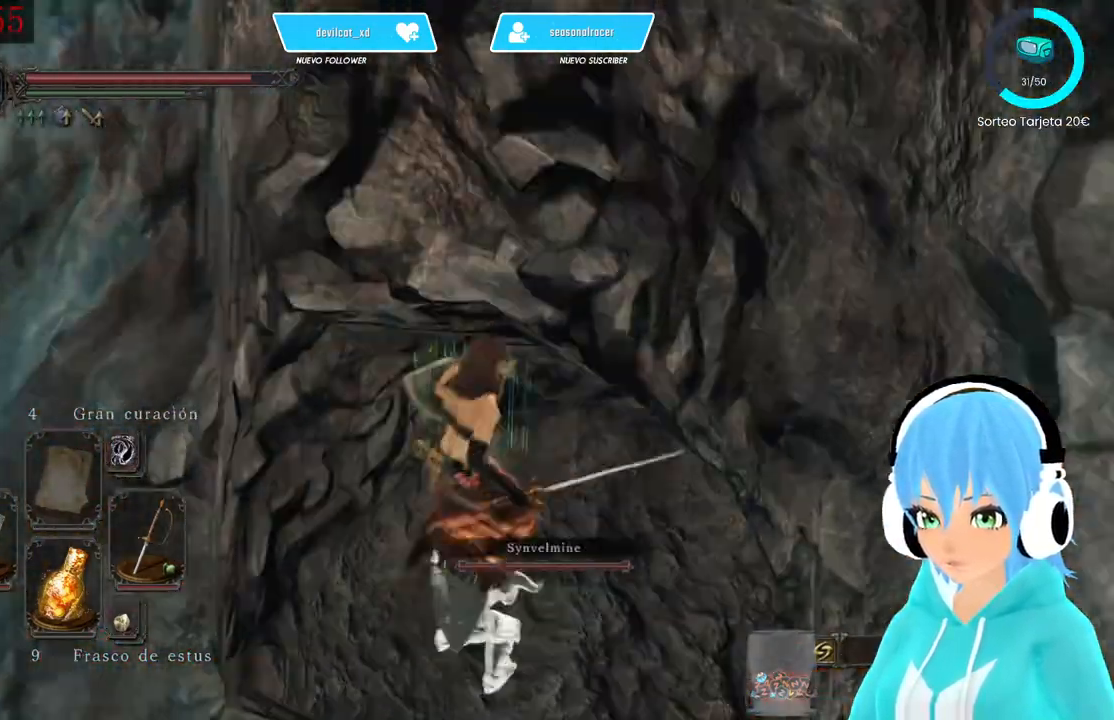
{"dt_ms": 500, "buttons": ["L1"], "left_stick": "center", "right_stick": "up-right", "events": [[167, "right_stick", "up-right"], [250, "L1", "down"]]}
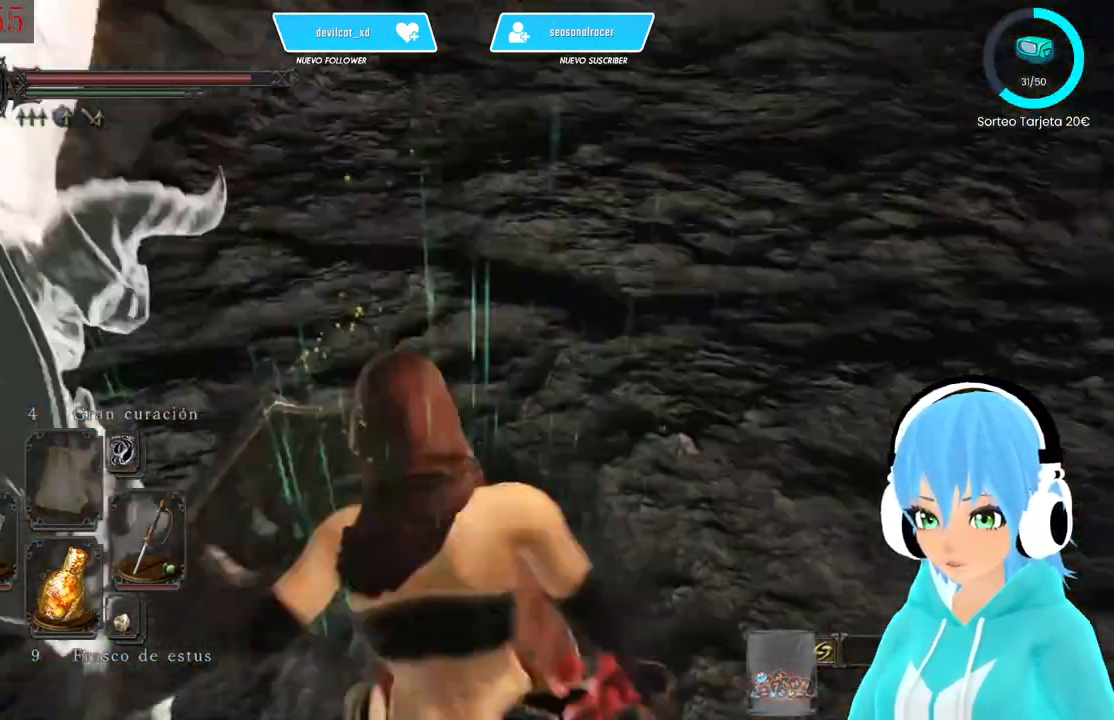
{"dt_ms": 500, "buttons": ["L1"], "left_stick": "up", "right_stick": "center", "events": [[83, "right_stick", "up"], [250, "right_stick", "center"], [417, "left_stick", "up"]]}
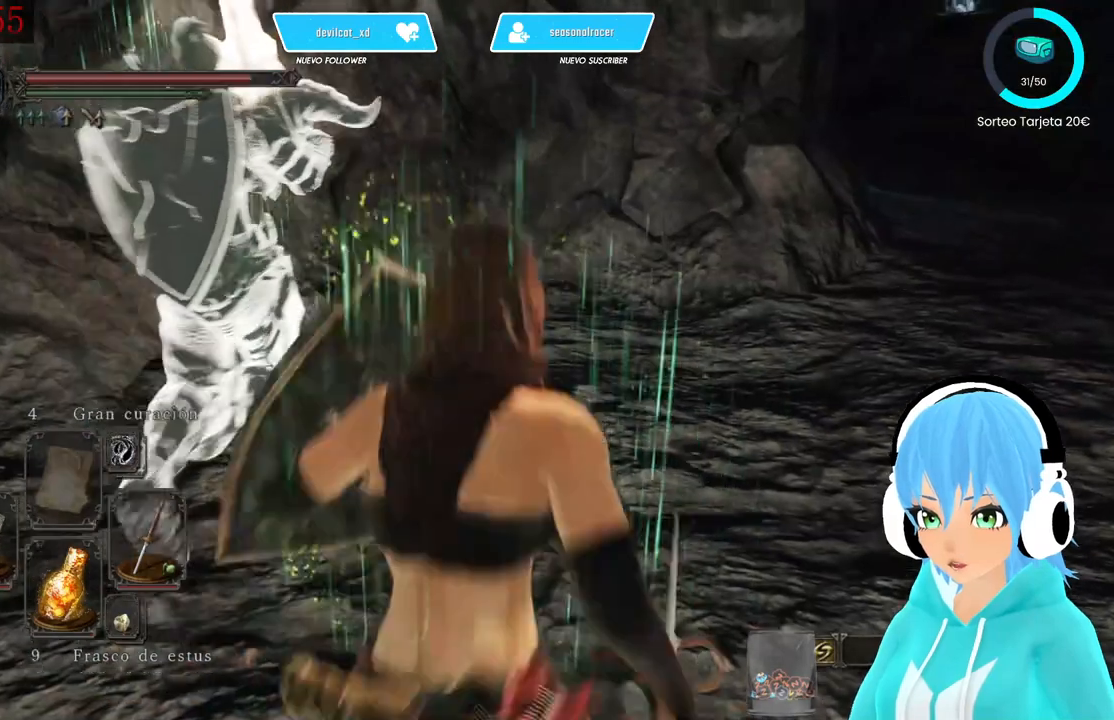
{"dt_ms": 500, "buttons": ["L1"], "left_stick": "up-right", "right_stick": "right", "events": [[83, "right_stick", "up-right"], [250, "right_stick", "center"], [417, "left_stick", "up-right"], [417, "right_stick", "right"]]}
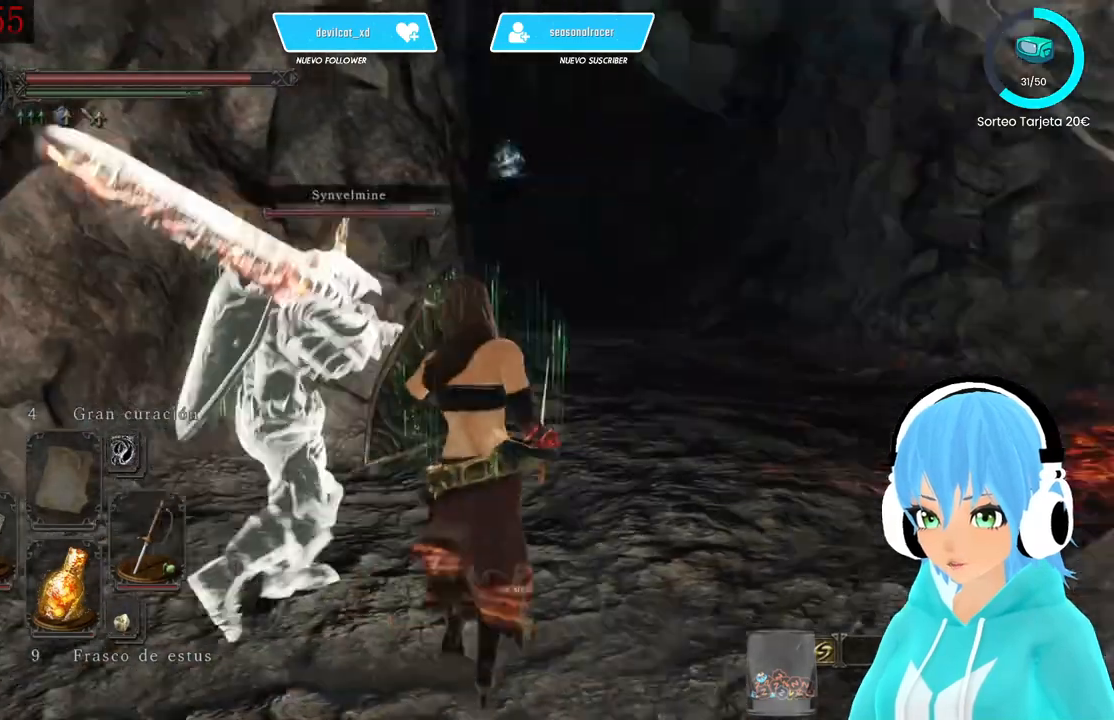
{"dt_ms": 500, "buttons": ["L1"], "left_stick": "up-right", "right_stick": "center", "events": [[250, "right_stick", "center"]]}
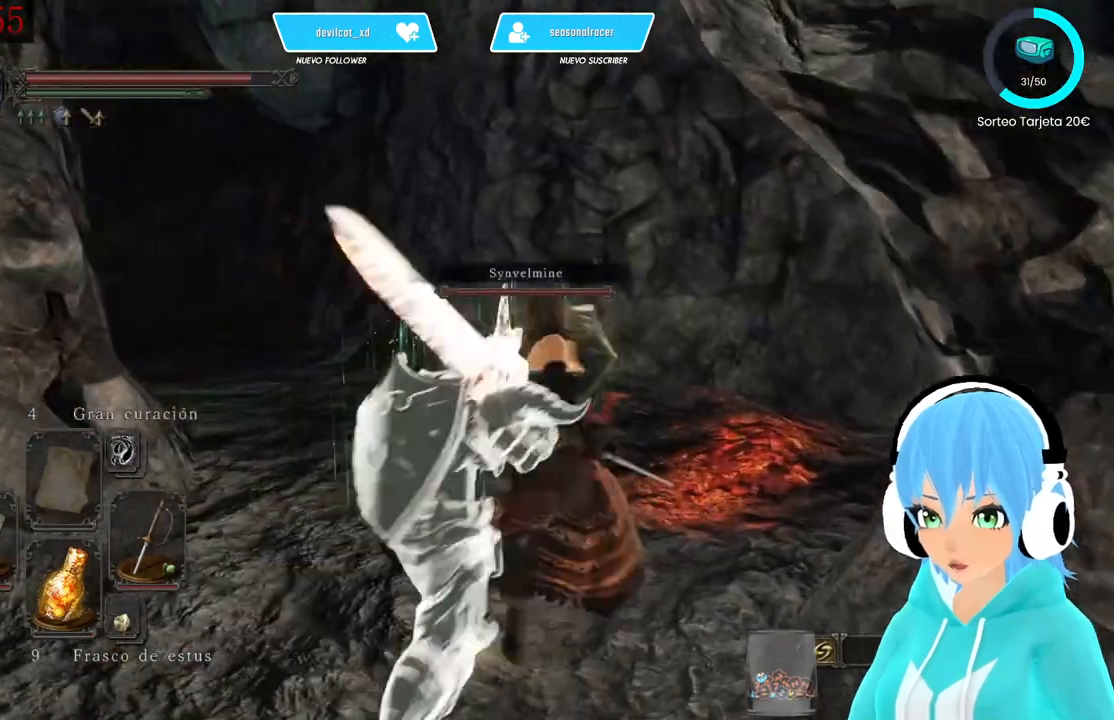
{"dt_ms": 500, "buttons": ["L1"], "left_stick": "up", "right_stick": "center", "events": [[83, "left_stick", "up"], [167, "right_stick", "right"], [250, "right_stick", "up-right"], [500, "right_stick", "center"]]}
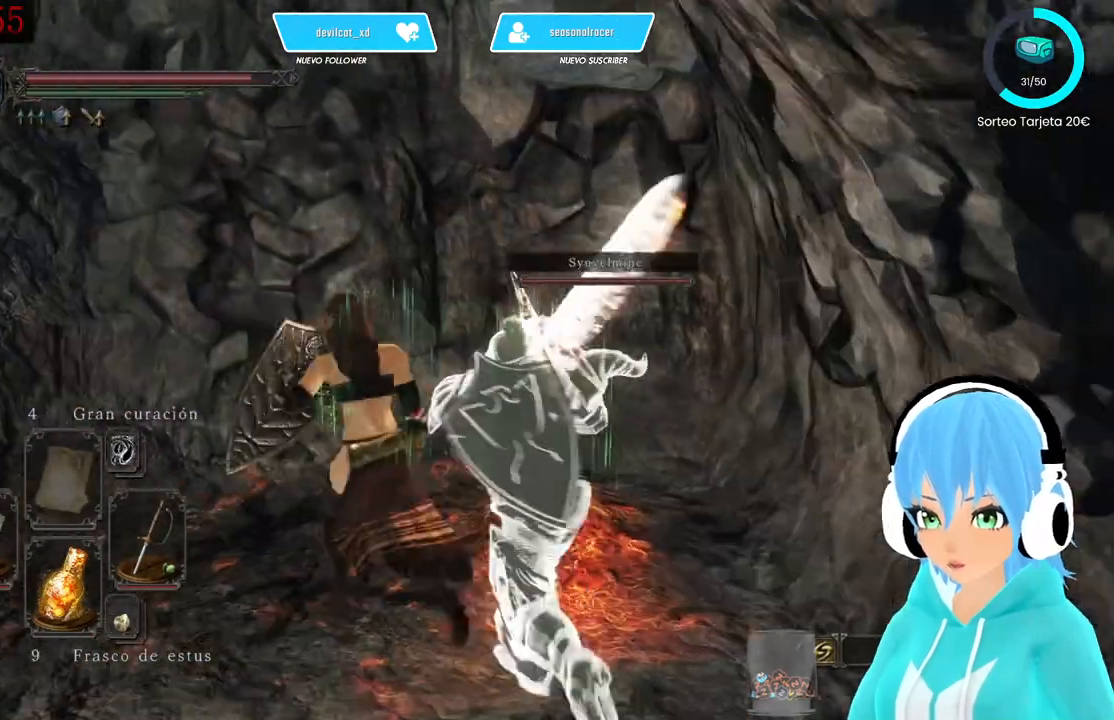
{"dt_ms": 500, "buttons": ["L1"], "left_stick": "up-left", "right_stick": "left", "events": [[83, "left_stick", "center"], [167, "right_stick", "left"], [500, "left_stick", "up-left"]]}
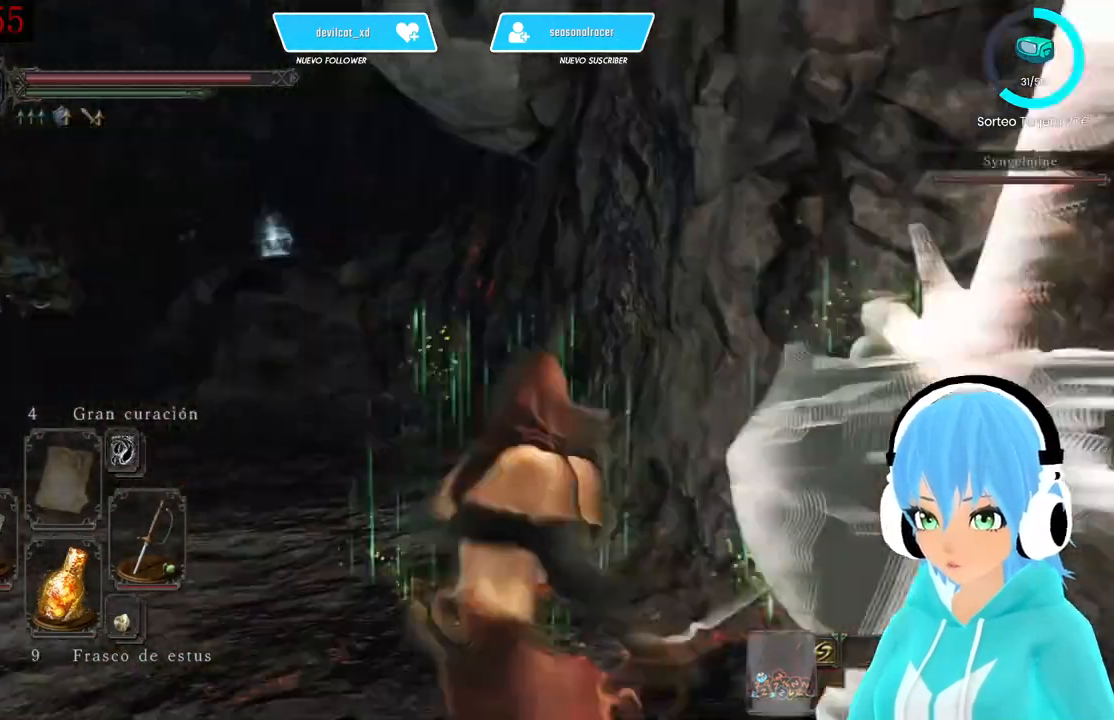
{"dt_ms": 500, "buttons": ["L1"], "left_stick": "up", "right_stick": "left", "events": [[417, "left_stick", "up"]]}
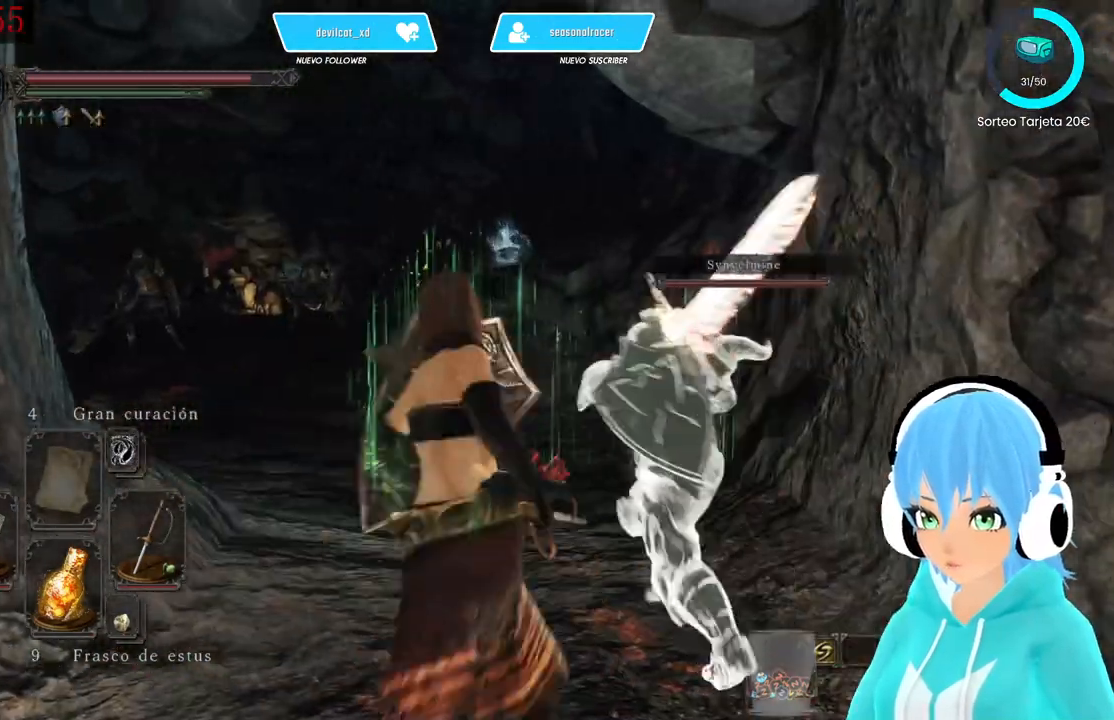
{"dt_ms": 1000, "buttons": ["L1"], "left_stick": "center", "right_stick": "center"}
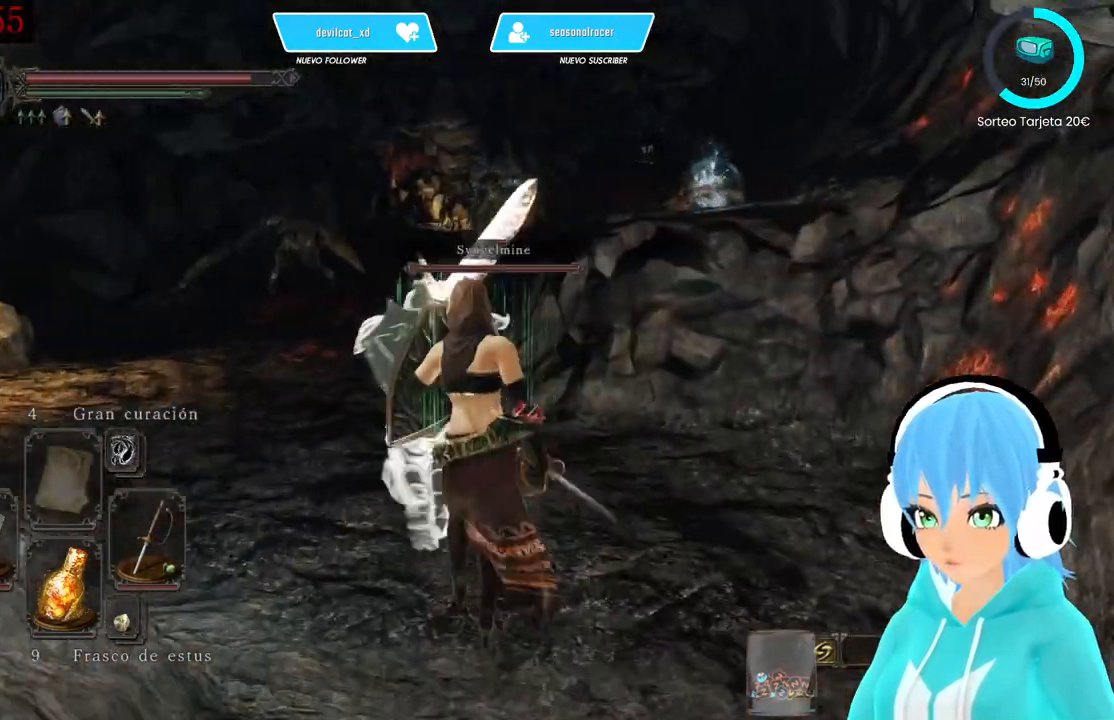
{"dt_ms": 500, "buttons": ["L1"], "left_stick": "down", "right_stick": "center", "events": [[250, "left_stick", "down"]]}
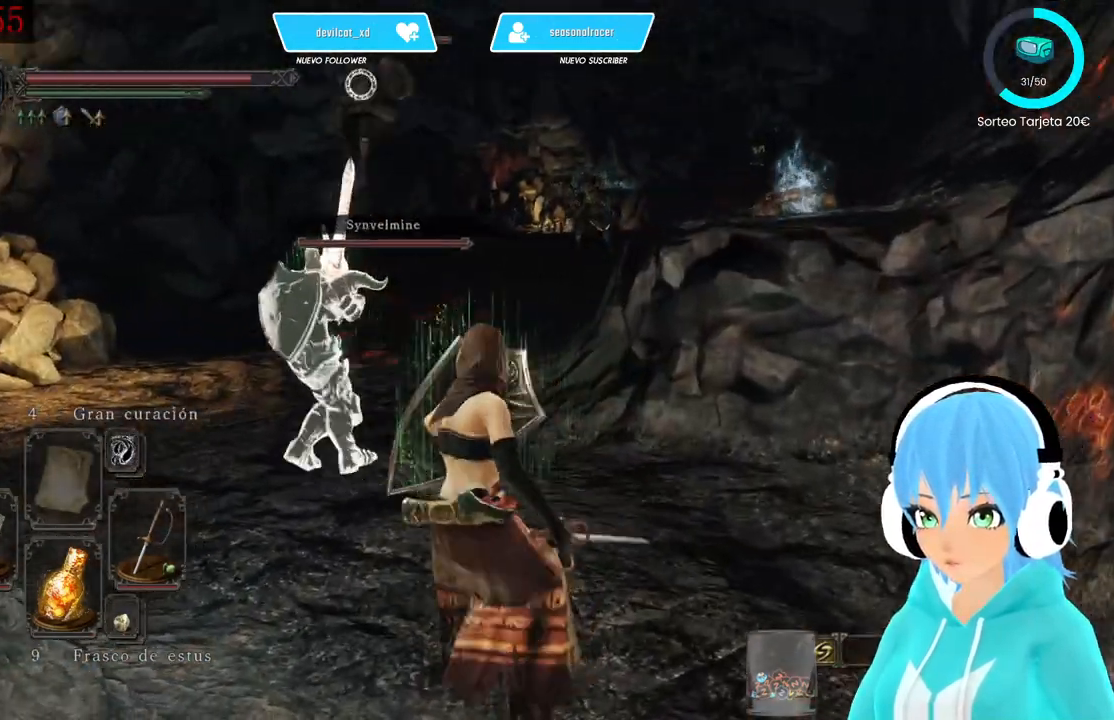
{"dt_ms": 500, "buttons": ["L1"], "left_stick": "up-right", "right_stick": "center", "events": [[417, "left_stick", "up-right"]]}